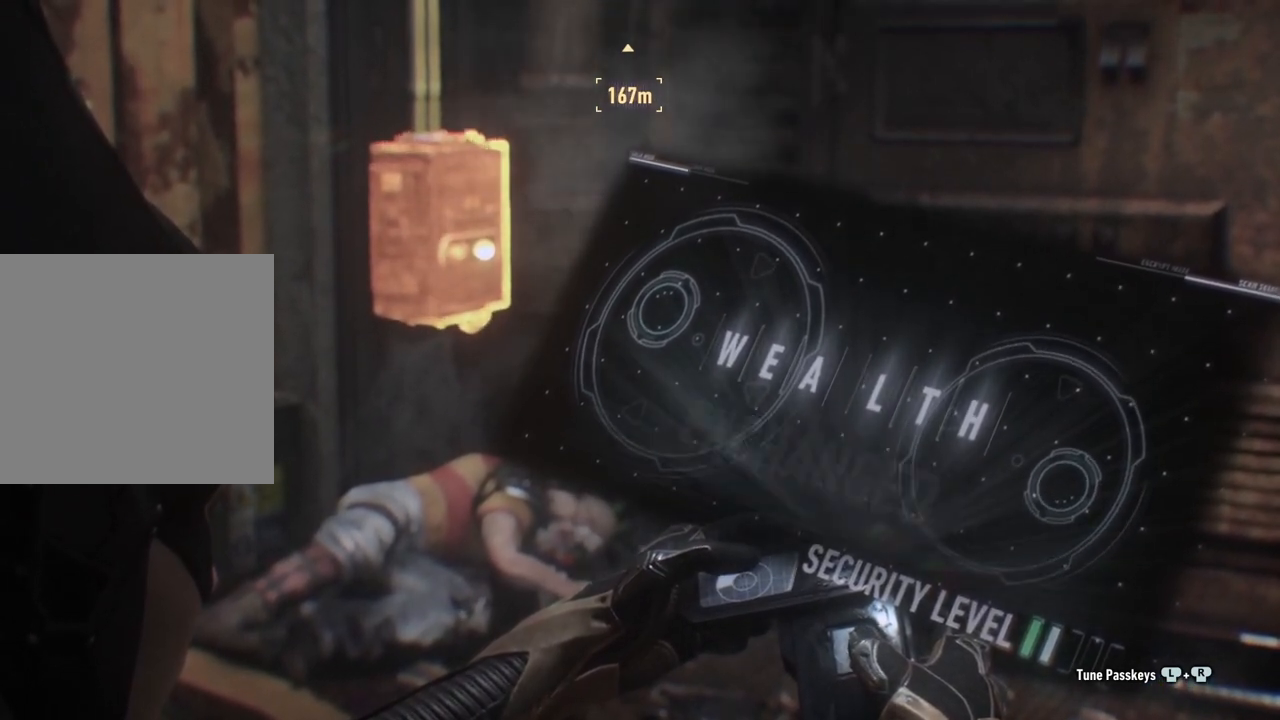
Gameplay with a controller (Xbox layout); each line is a JSON object with the inputs held at the frame after it. "events" lists button and stick changes between this image and that frame as [ms after this image, input, new state], when the widget could be followed in between.
{"buttons": [], "left_stick": "up-left", "right_stick": "right", "events": []}
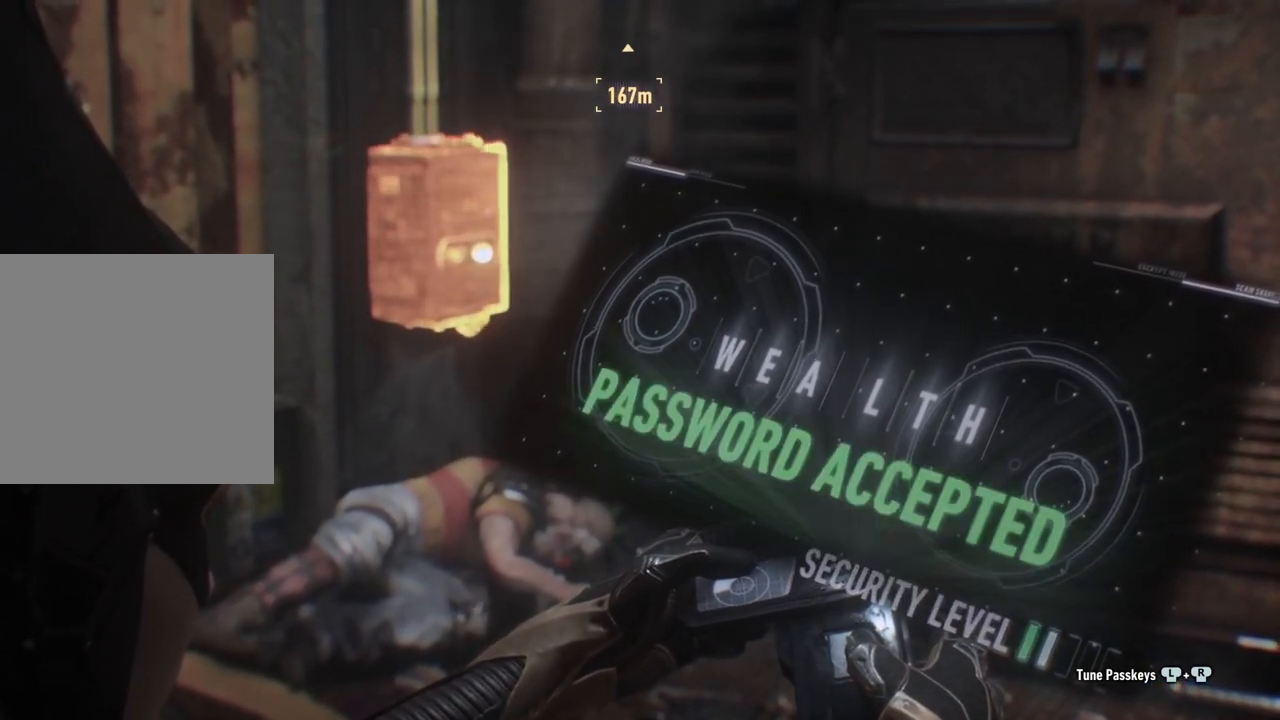
{"buttons": [], "left_stick": "up-left", "right_stick": "right", "events": []}
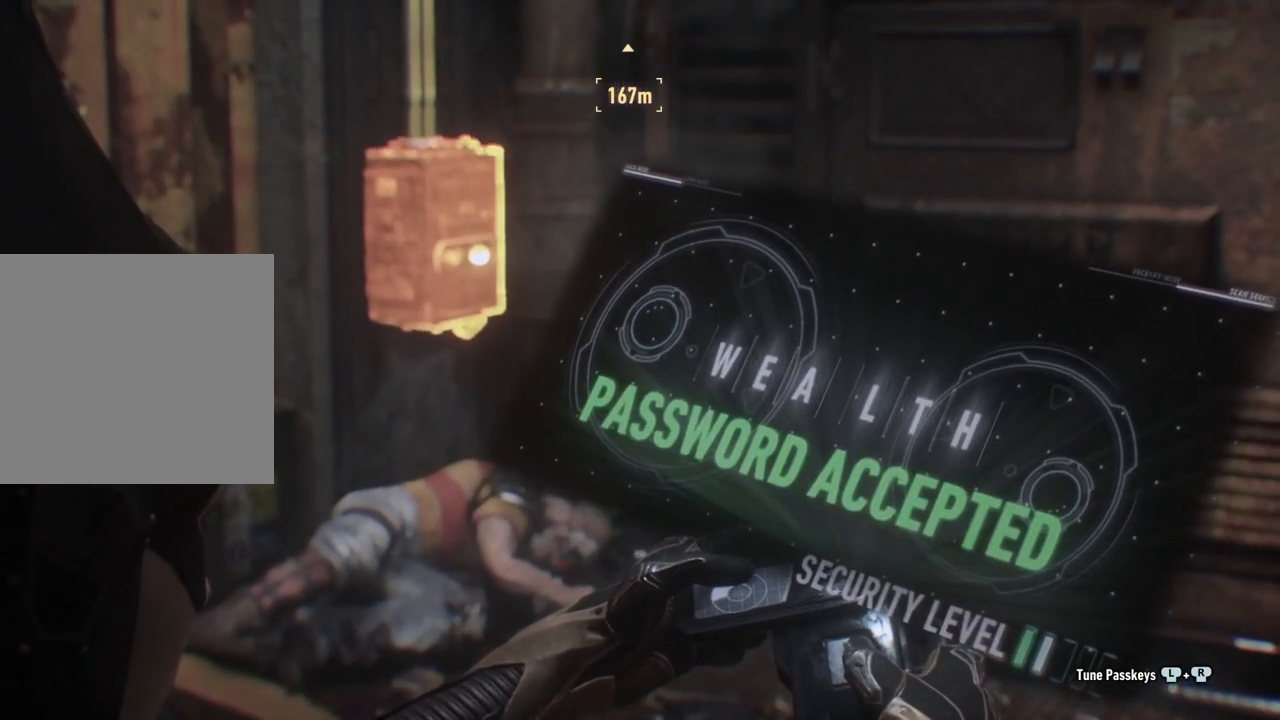
{"buttons": [], "left_stick": "center", "right_stick": "center", "events": [[83, "right_stick", "center"], [117, "left_stick", "center"]]}
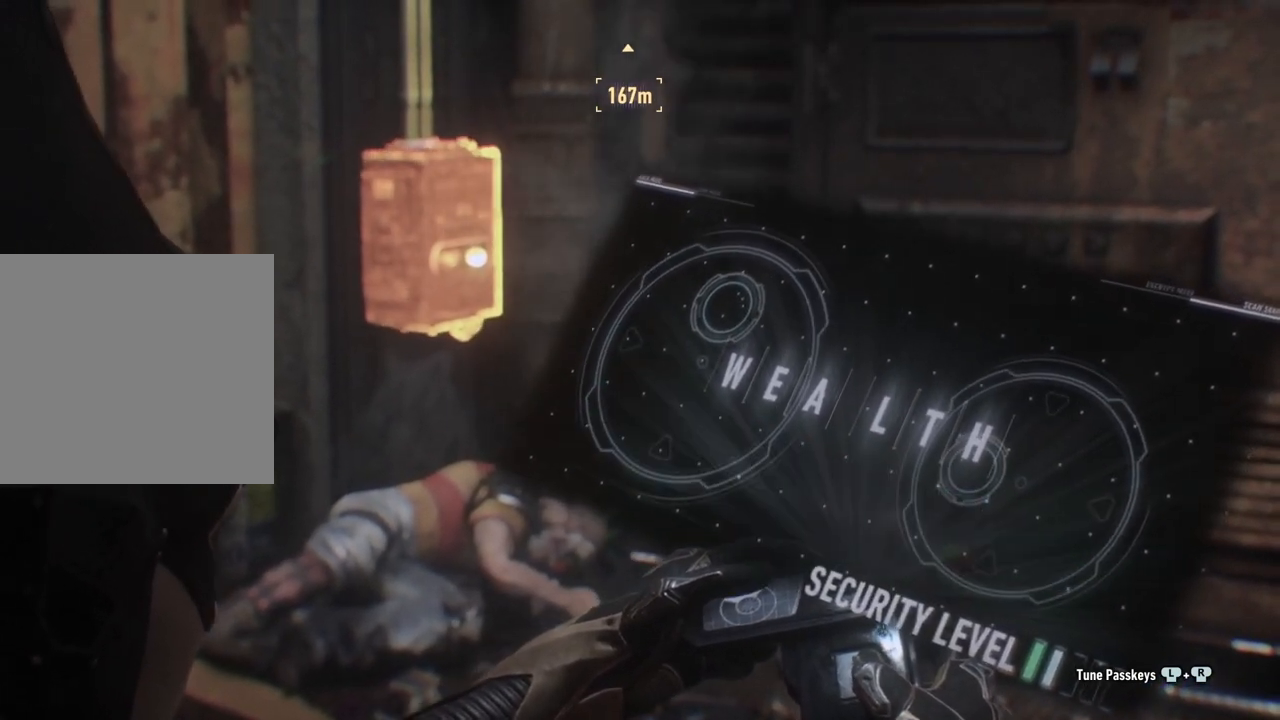
{"buttons": [], "left_stick": "center", "right_stick": "center", "events": []}
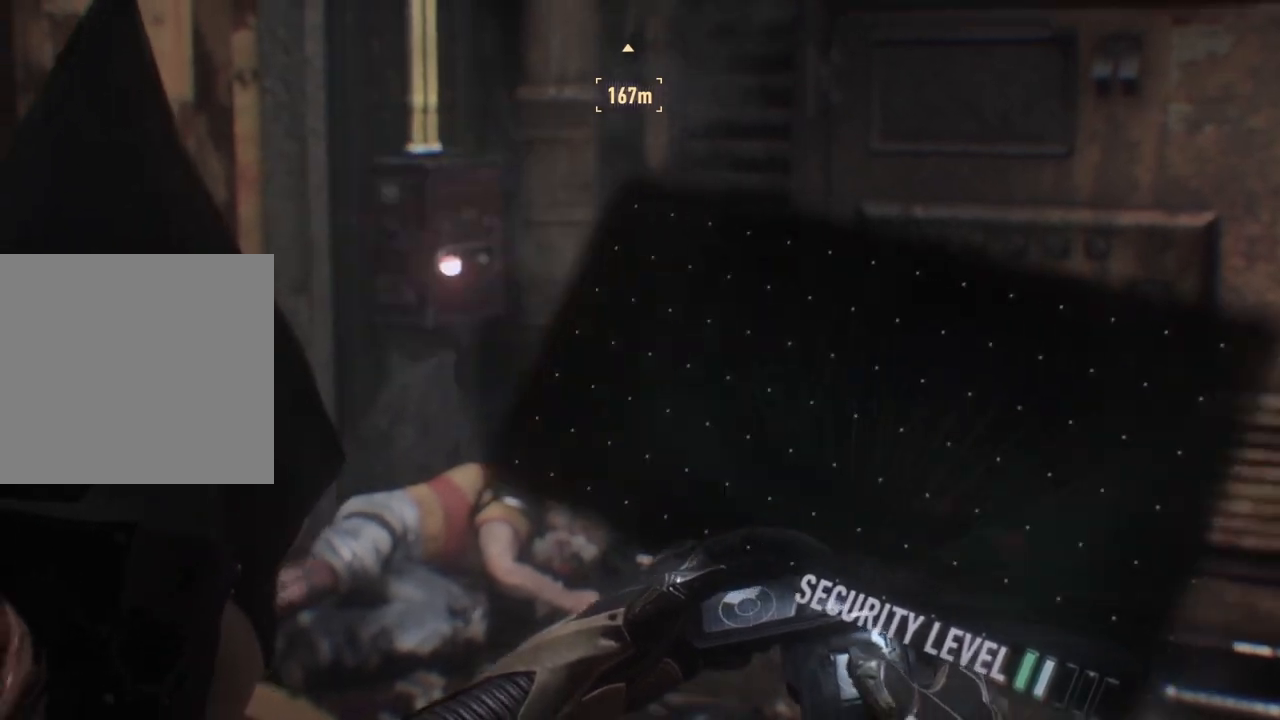
{"buttons": [], "left_stick": "center", "right_stick": "center", "events": []}
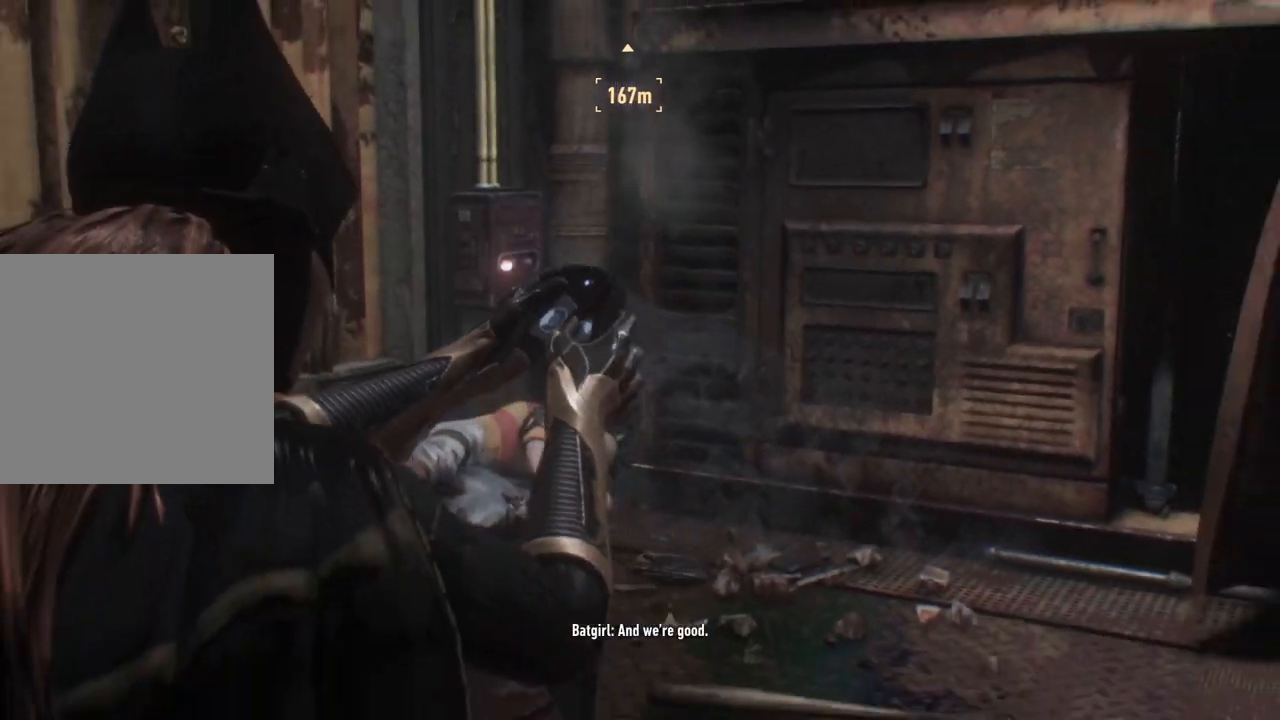
{"buttons": [], "left_stick": "up", "right_stick": "left", "events": [[133, "left_stick", "up"], [233, "right_stick", "left"]]}
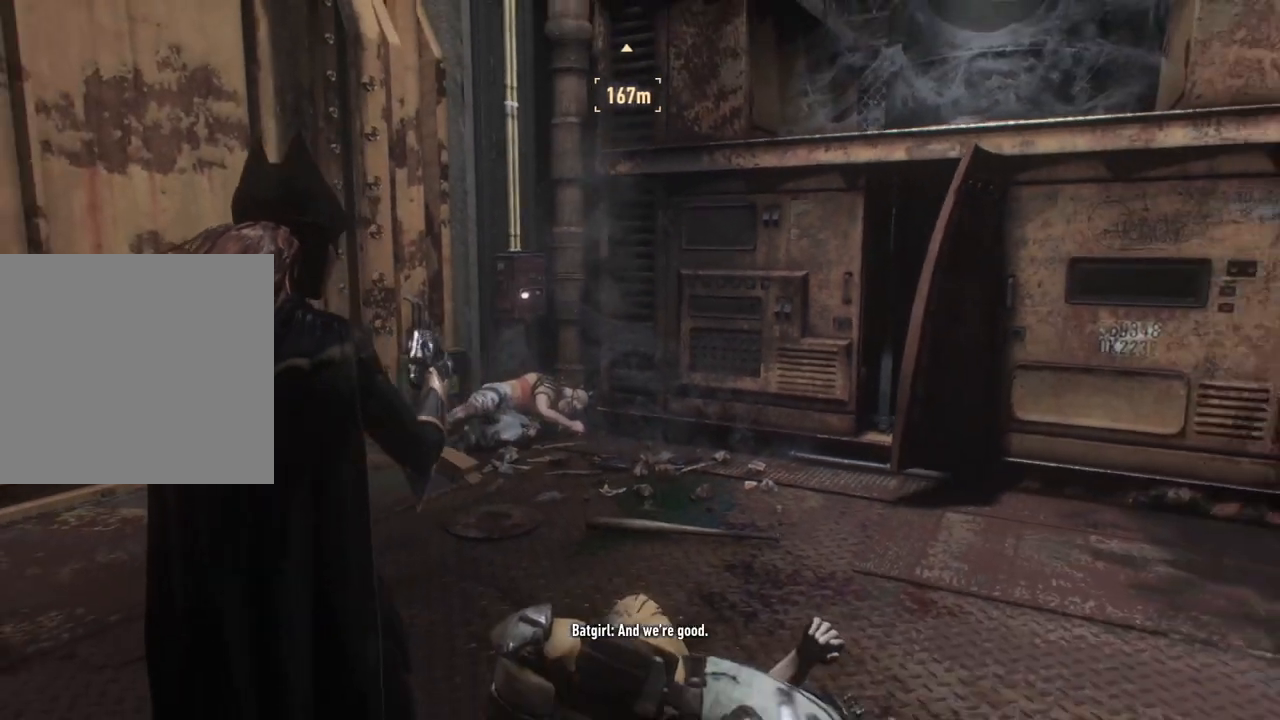
{"buttons": [], "left_stick": "up", "right_stick": "left", "events": [[200, "right_stick", "up-left"], [350, "right_stick", "center"], [450, "right_stick", "left"]]}
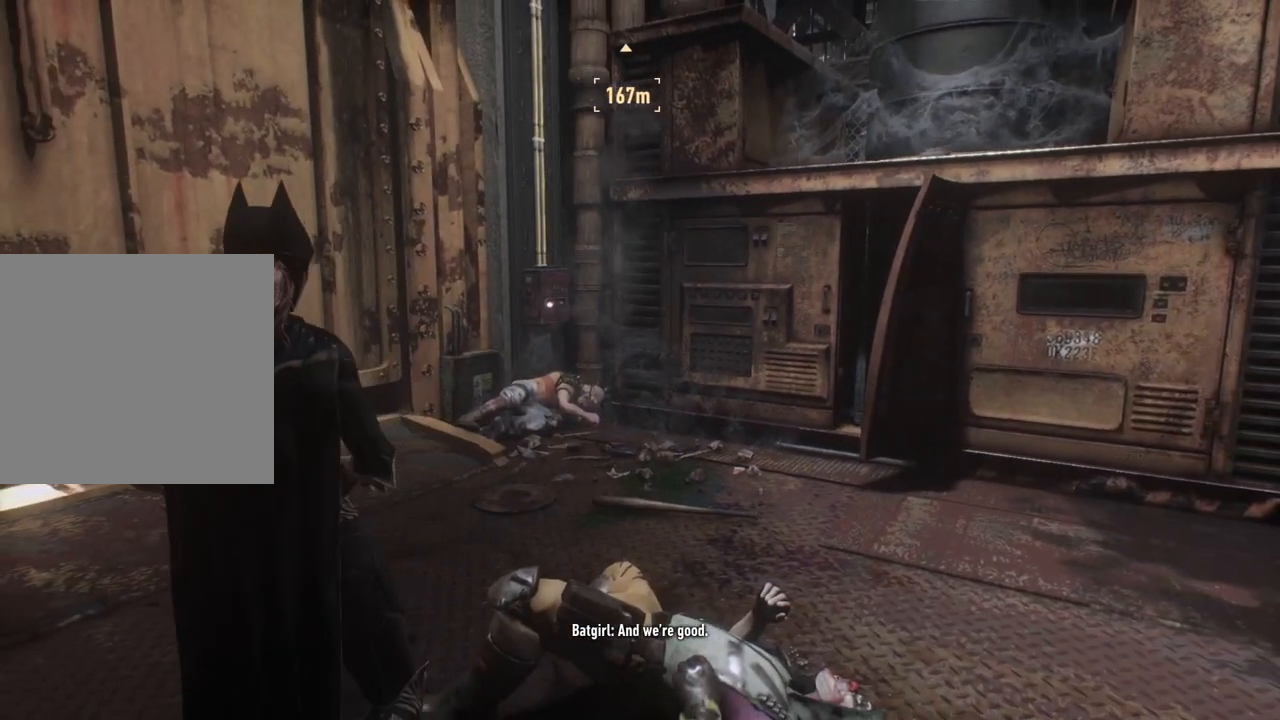
{"buttons": ["R2"], "left_stick": "up", "right_stick": "left", "events": [[483, "R2", "down"]]}
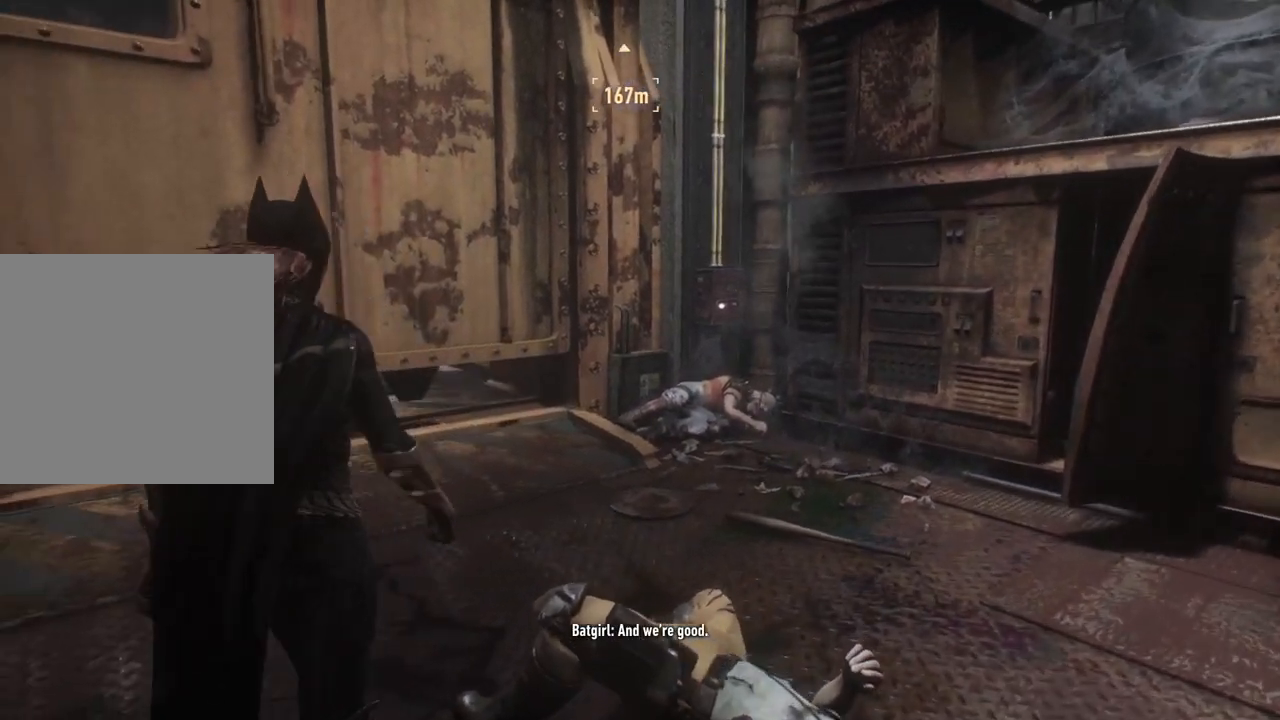
{"buttons": ["R2"], "left_stick": "up", "right_stick": "left", "events": [[167, "right_stick", "center"], [417, "right_stick", "left"]]}
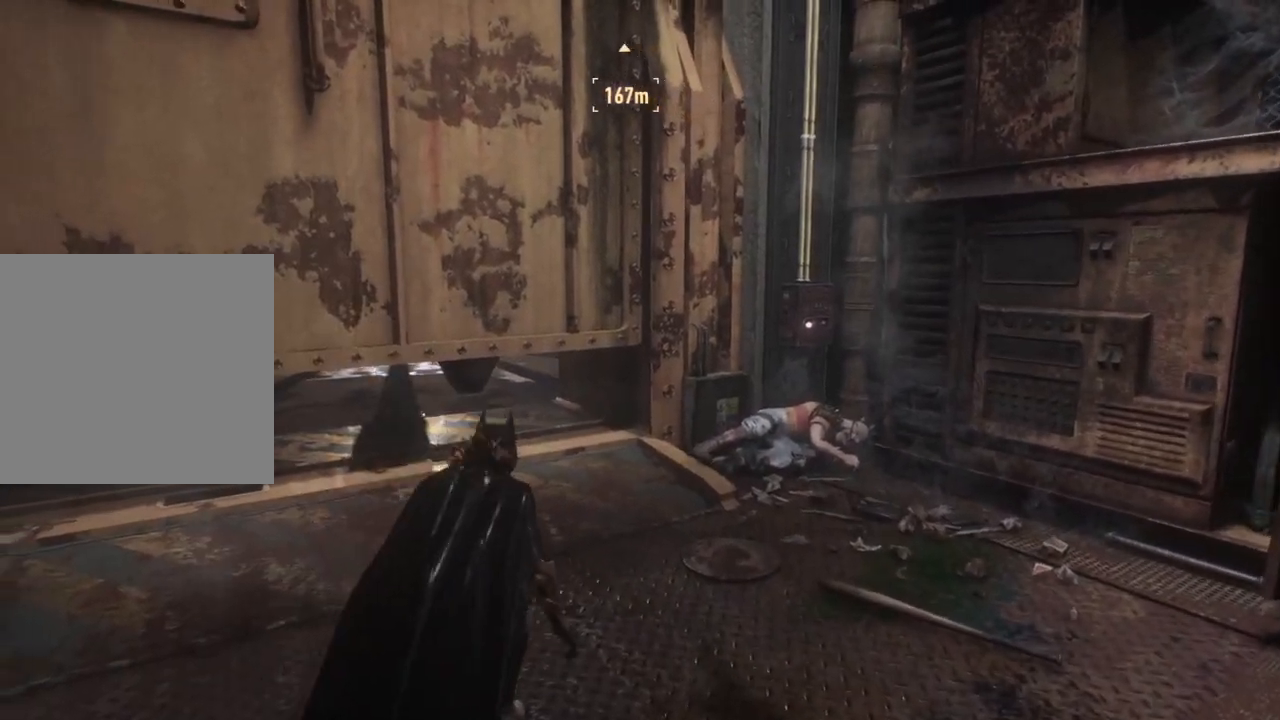
{"buttons": ["R2"], "left_stick": "up-left", "right_stick": "up-left", "events": [[217, "right_stick", "center"], [417, "right_stick", "up"], [450, "left_stick", "up-left"], [500, "right_stick", "up-left"]]}
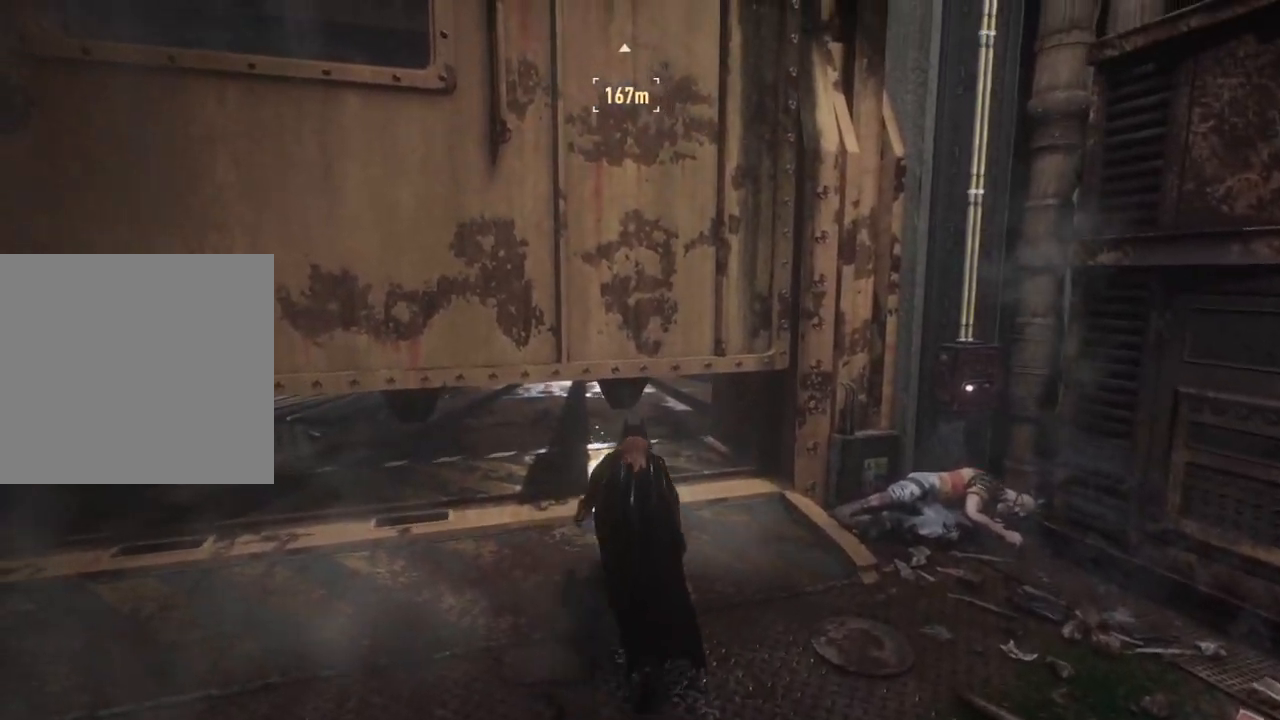
{"buttons": ["R2"], "left_stick": "up", "right_stick": "up", "events": [[300, "right_stick", "up"], [333, "left_stick", "up"]]}
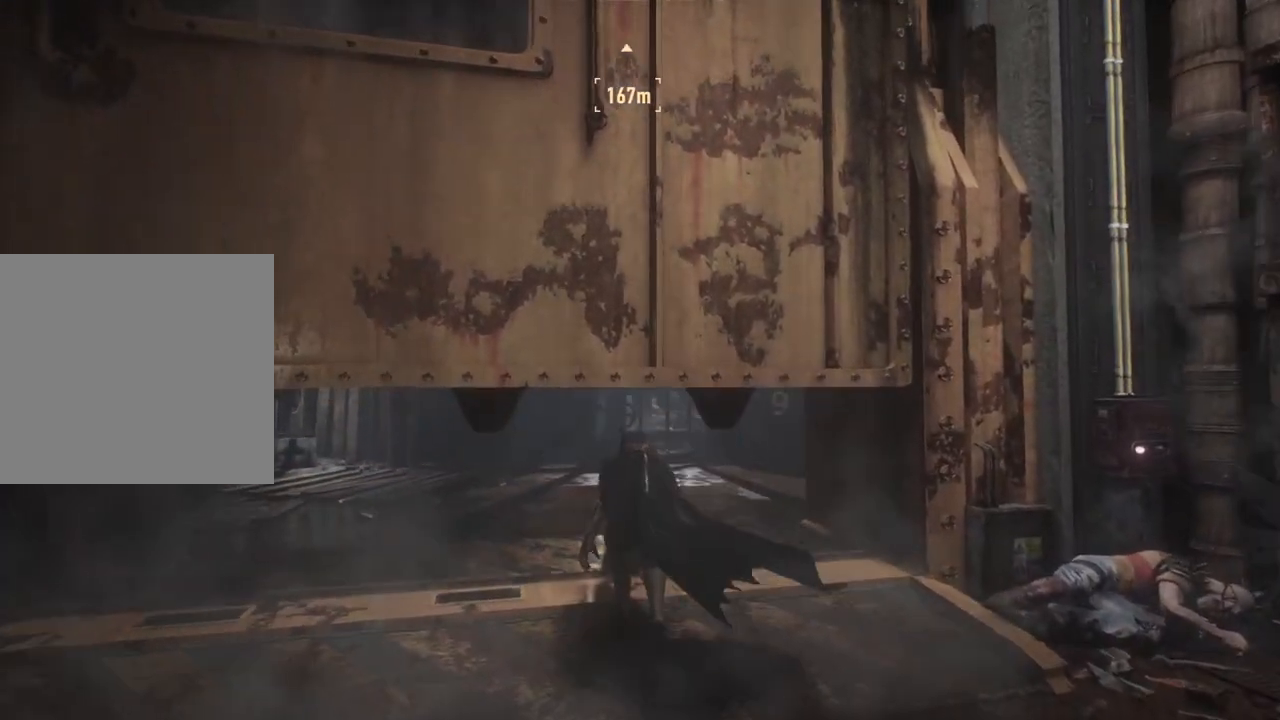
{"buttons": ["R2"], "left_stick": "up", "right_stick": "center", "events": [[17, "right_stick", "up-left"], [300, "right_stick", "center"]]}
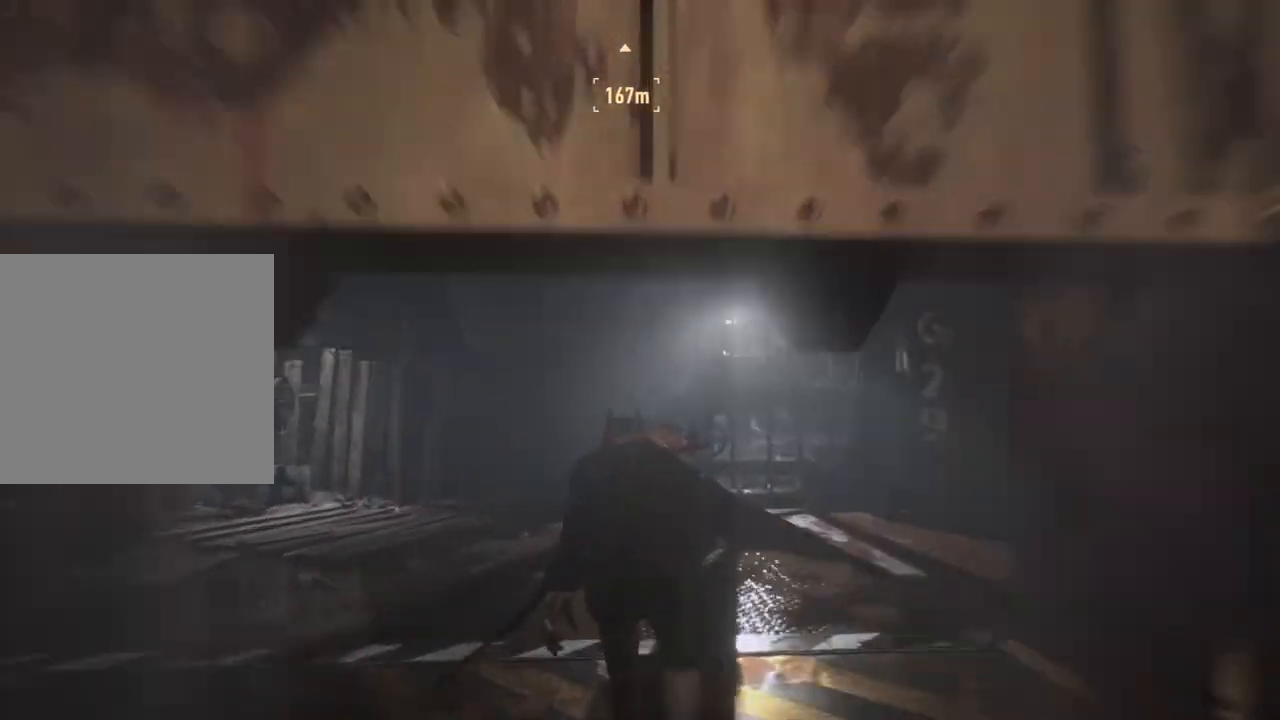
{"buttons": [], "left_stick": "up", "right_stick": "center", "events": [[333, "R2", "up"]]}
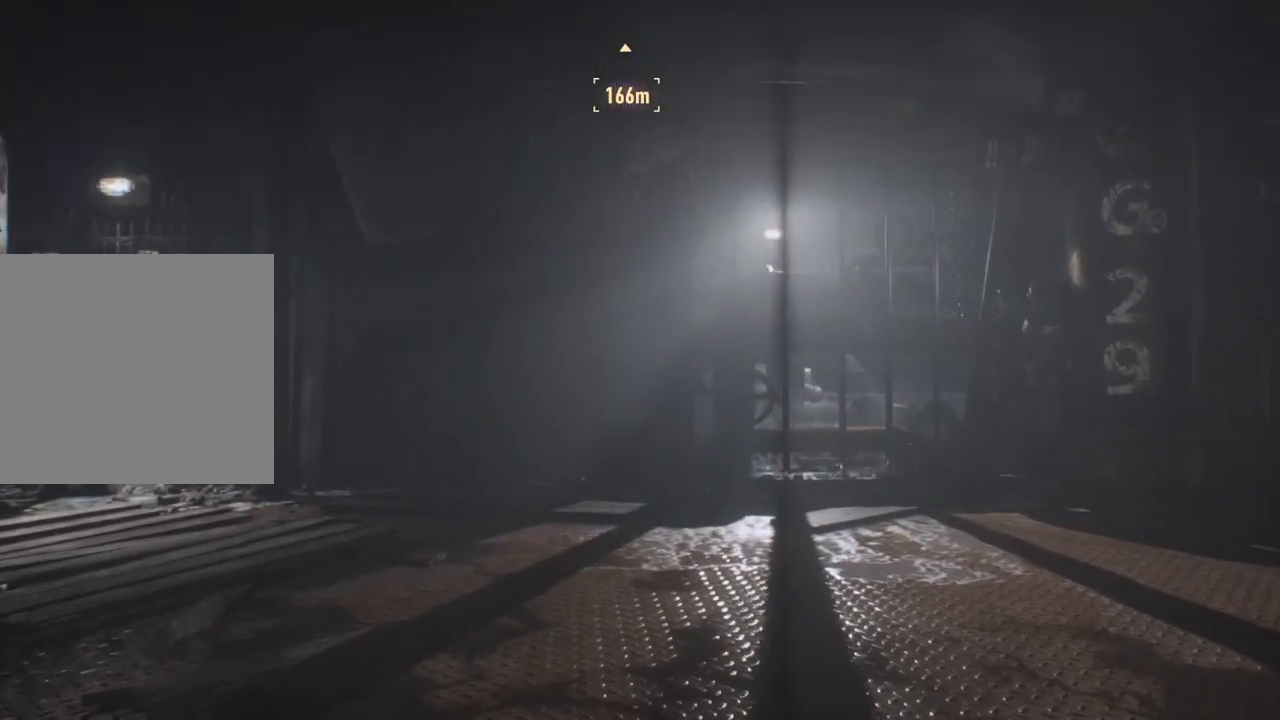
{"buttons": [], "left_stick": "up-right", "right_stick": "left", "events": [[267, "right_stick", "left"], [400, "left_stick", "up-right"]]}
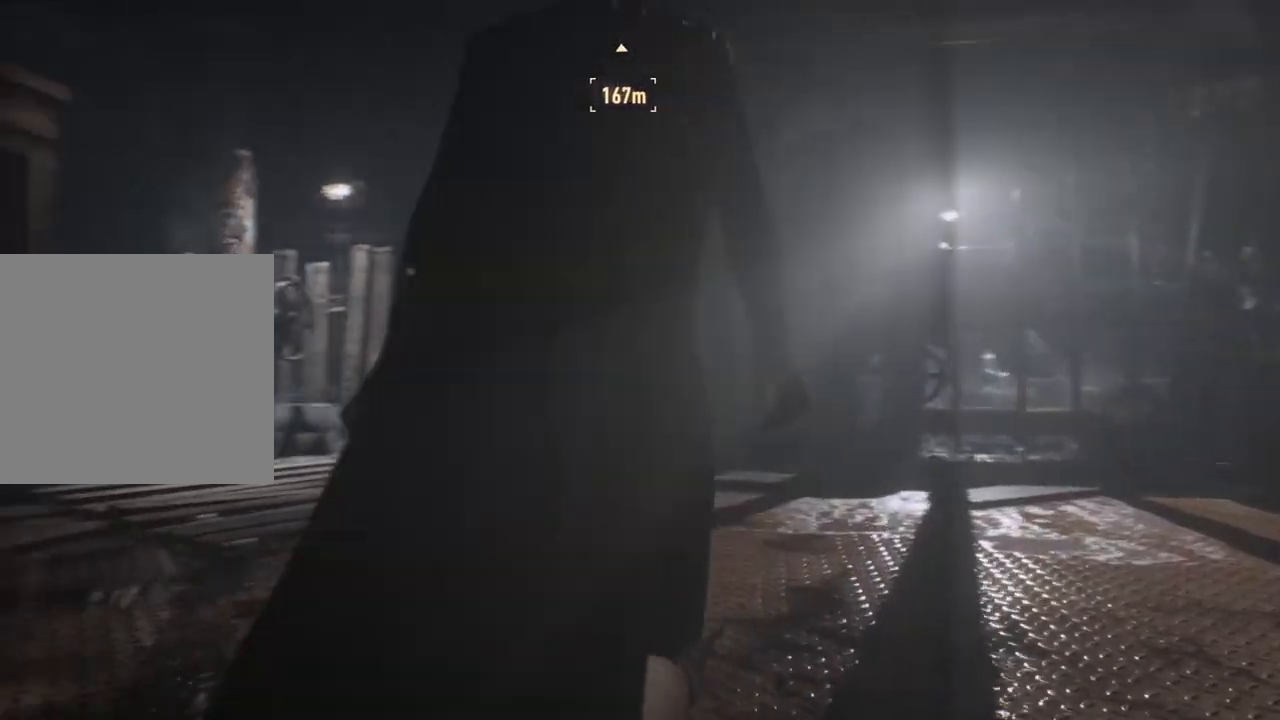
{"buttons": [], "left_stick": "up-right", "right_stick": "right", "events": [[17, "right_stick", "center"], [333, "right_stick", "right"]]}
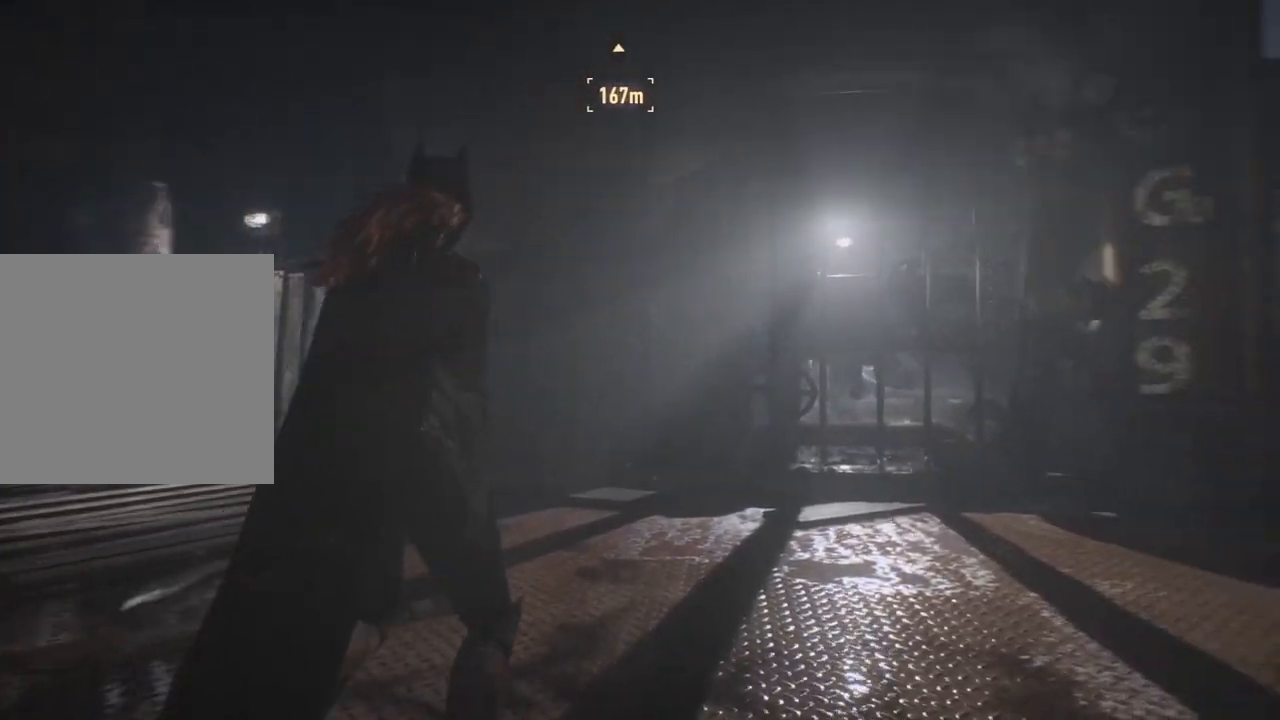
{"buttons": [], "left_stick": "up", "right_stick": "center", "events": [[383, "left_stick", "up"], [450, "right_stick", "center"]]}
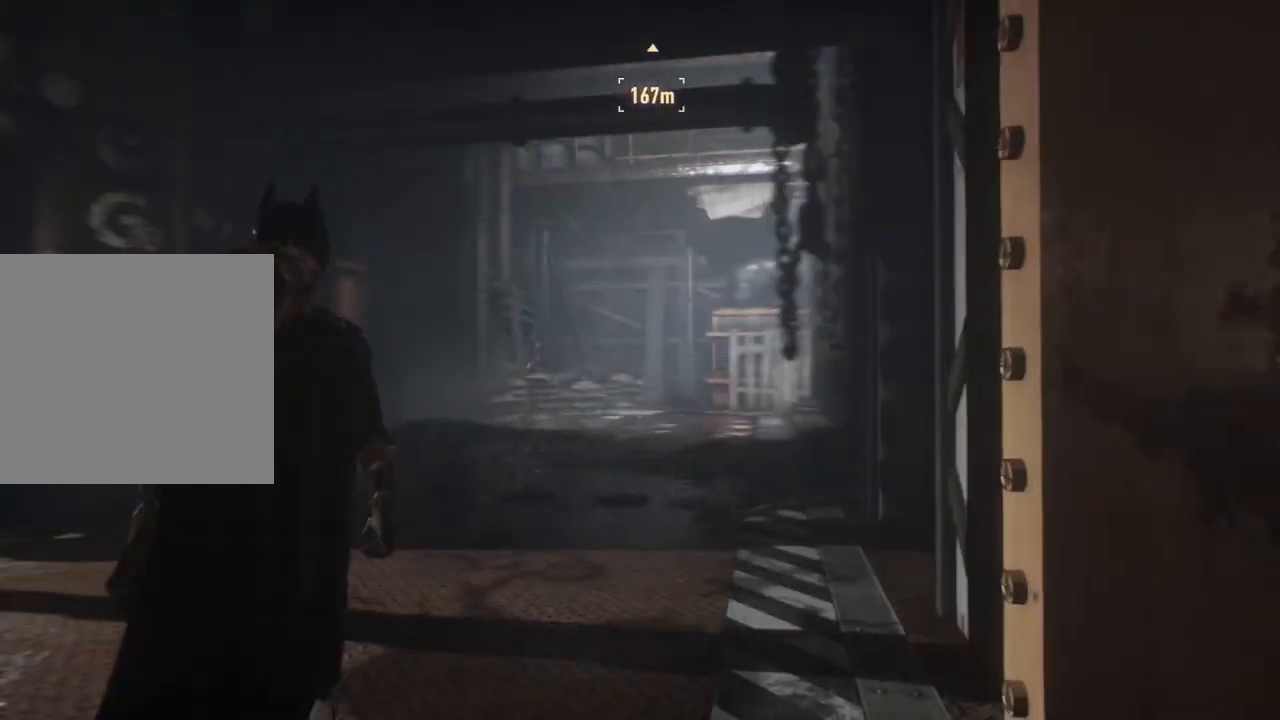
{"buttons": [], "left_stick": "up-left", "right_stick": "up", "events": [[150, "left_stick", "up-left"], [233, "right_stick", "up"]]}
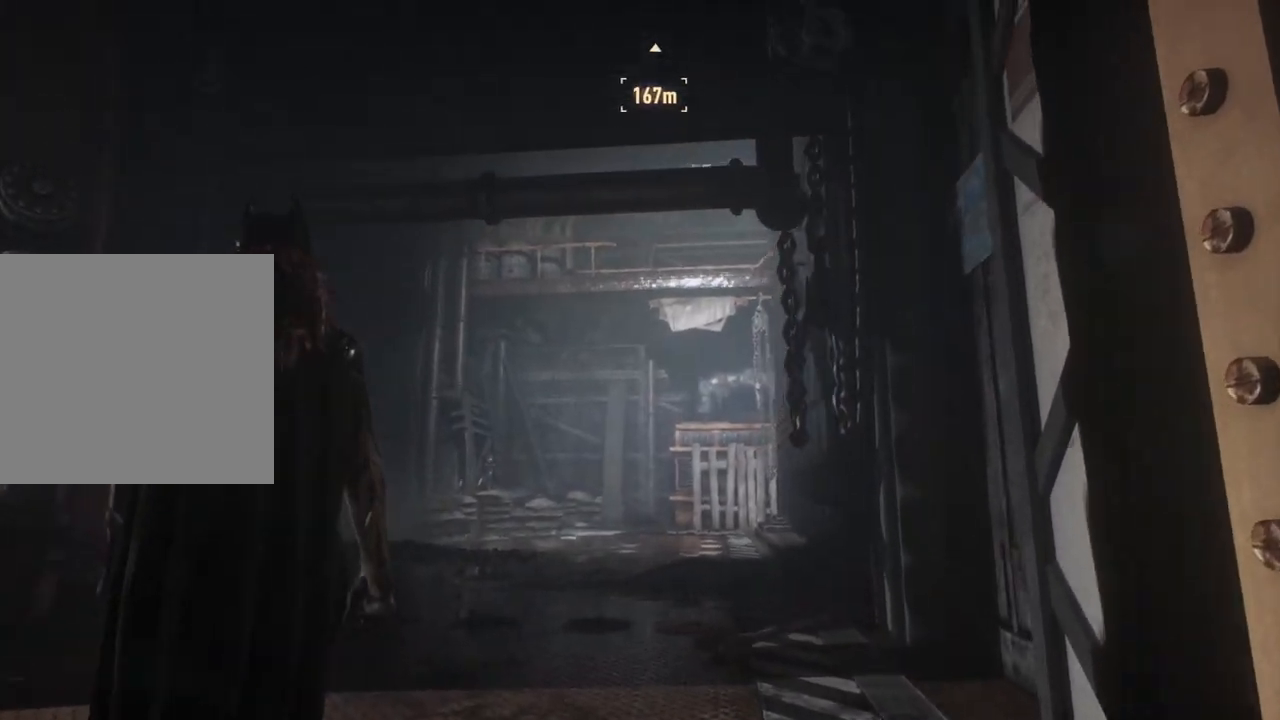
{"buttons": ["A"], "left_stick": "up", "right_stick": "center", "events": [[50, "left_stick", "up"], [50, "right_stick", "center"], [267, "A", "down"]]}
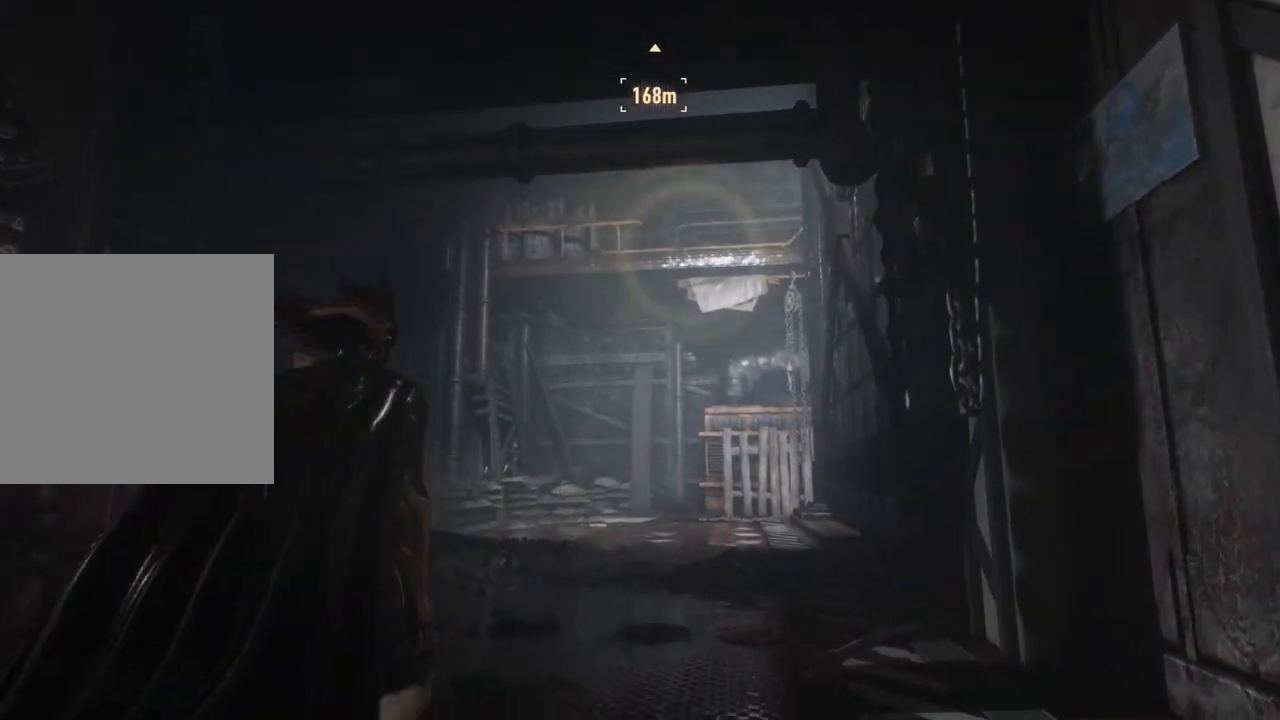
{"buttons": [], "left_stick": "up", "right_stick": "center", "events": [[433, "A", "up"]]}
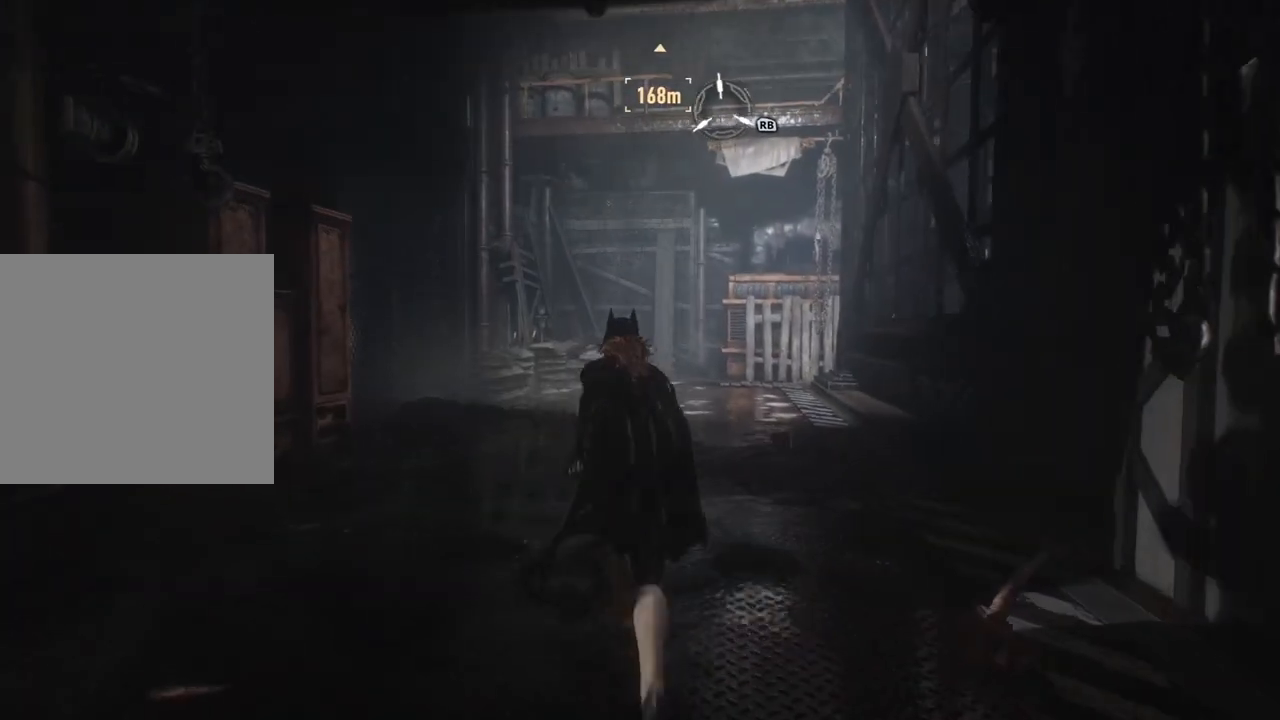
{"buttons": [], "left_stick": "up", "right_stick": "center", "events": [[67, "R1", "down"], [333, "R1", "up"]]}
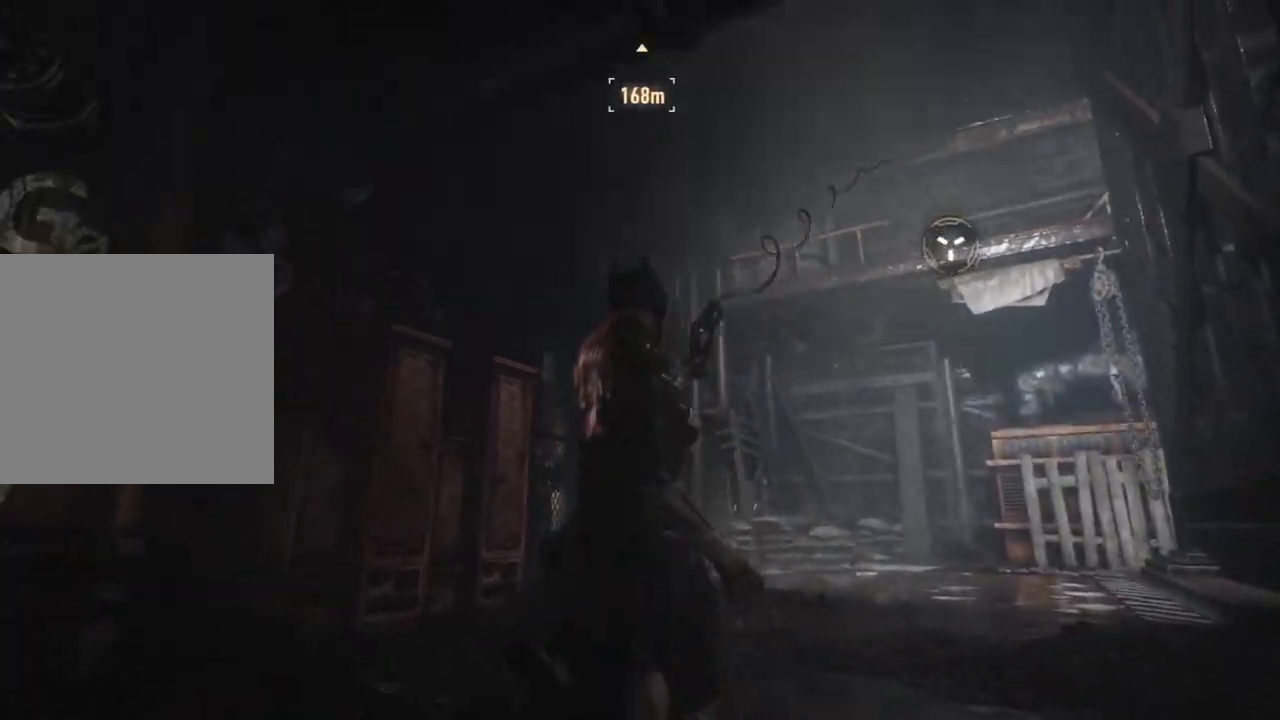
{"buttons": [], "left_stick": "up", "right_stick": "center", "events": []}
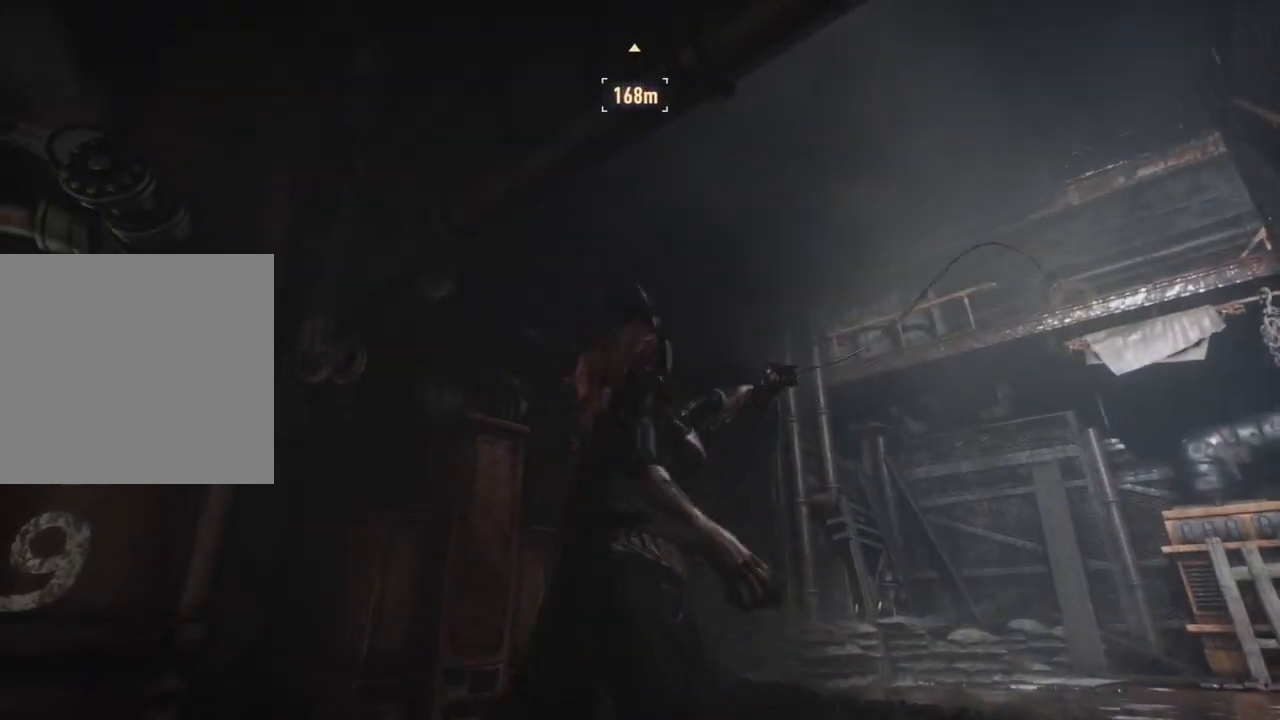
{"buttons": [], "left_stick": "up", "right_stick": "center", "events": []}
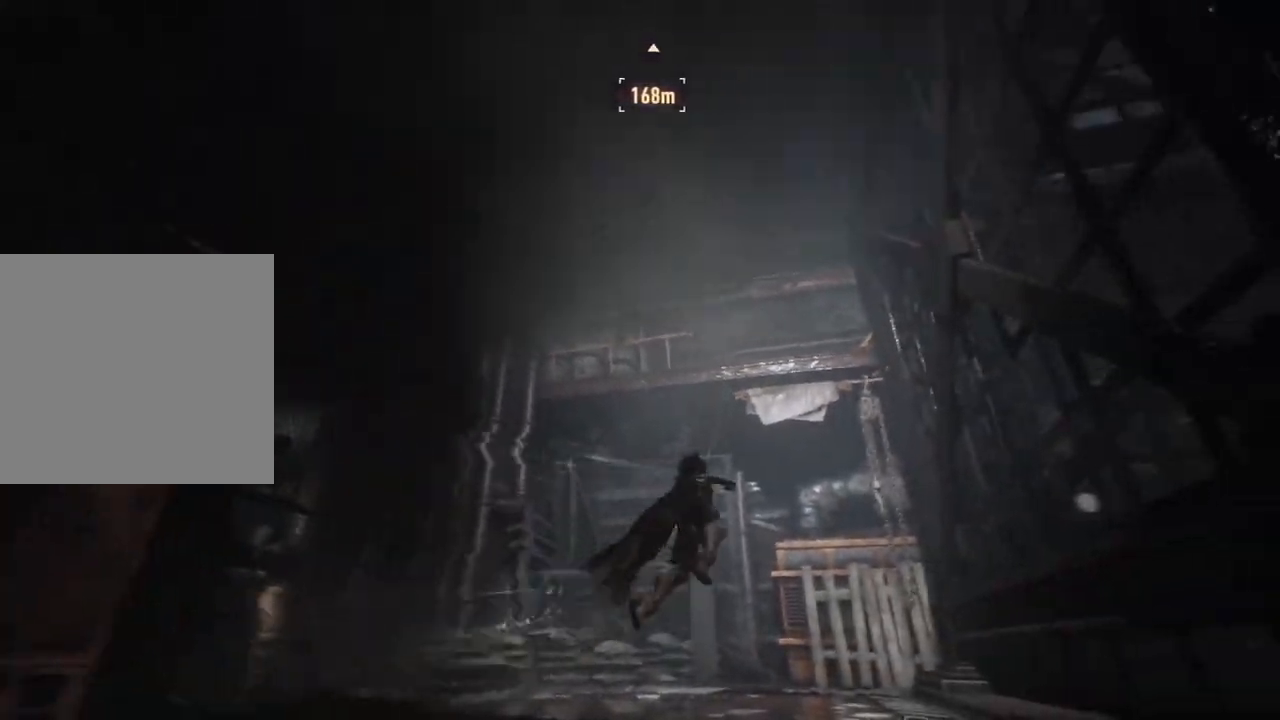
{"buttons": [], "left_stick": "up", "right_stick": "center", "events": []}
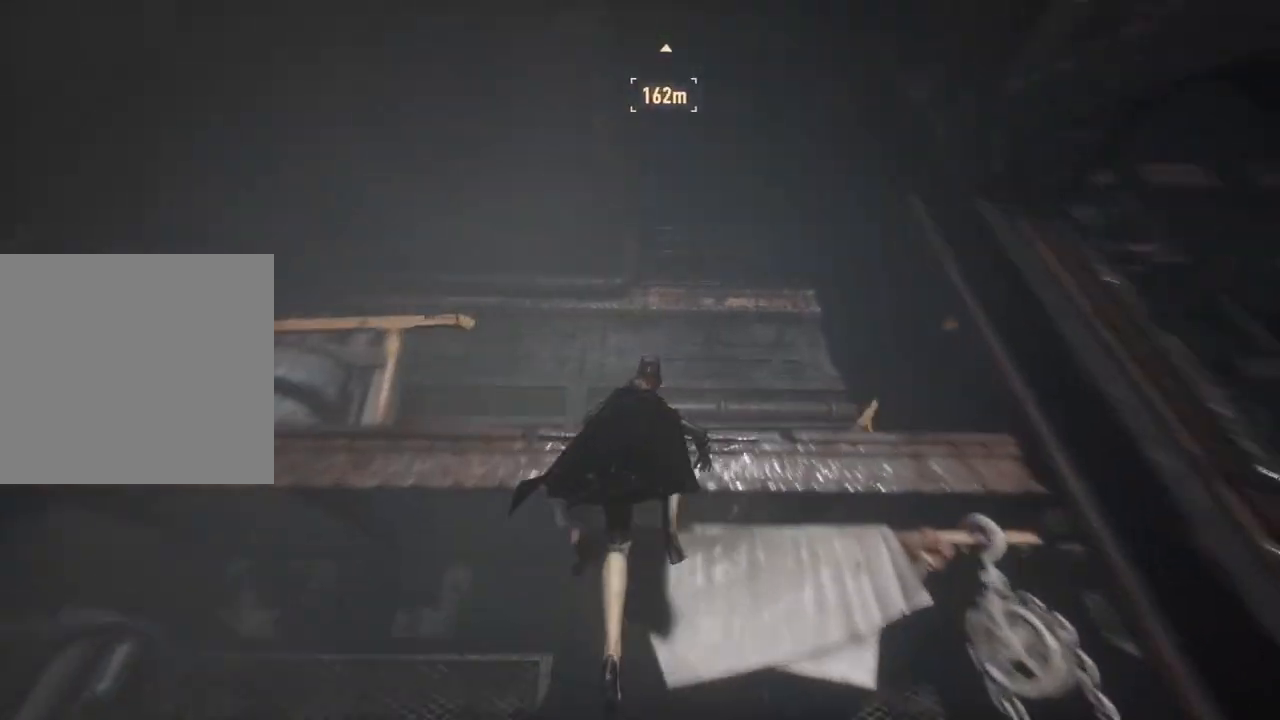
{"buttons": [], "left_stick": "up", "right_stick": "right", "events": [[233, "right_stick", "down-right"], [300, "right_stick", "right"]]}
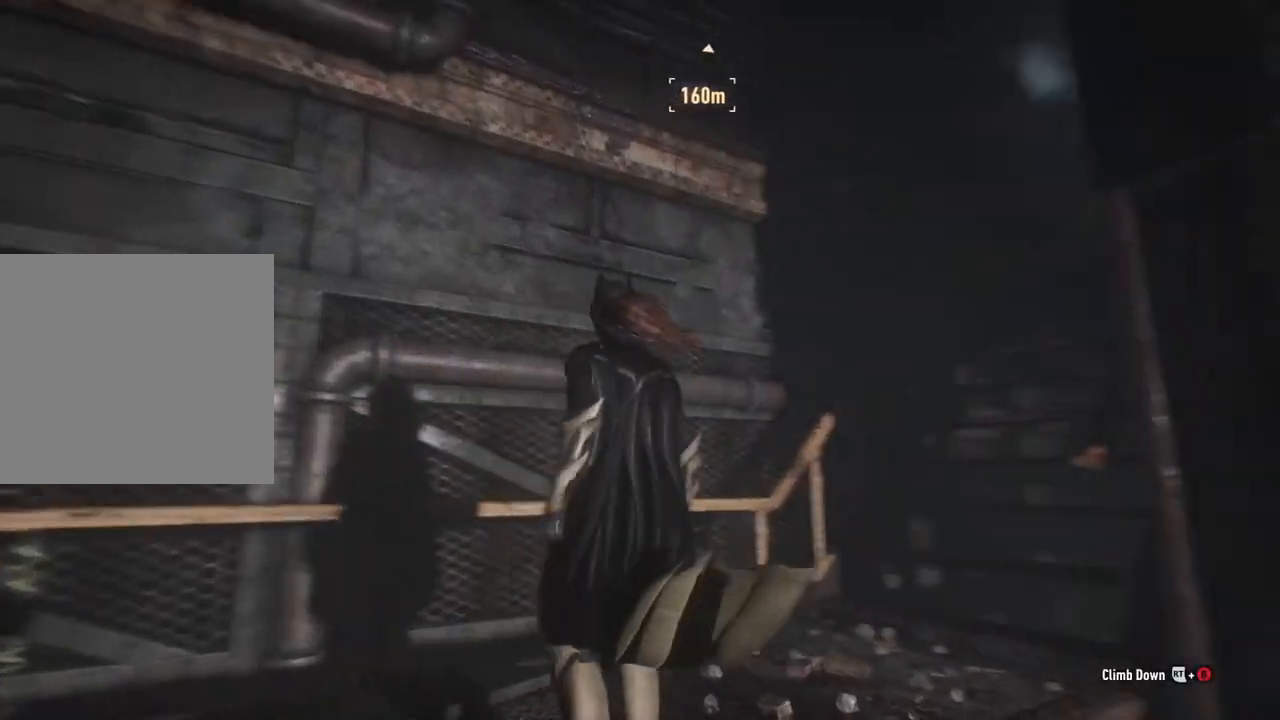
{"buttons": ["A"], "left_stick": "up", "right_stick": "center", "events": [[250, "right_stick", "center"], [467, "A", "down"]]}
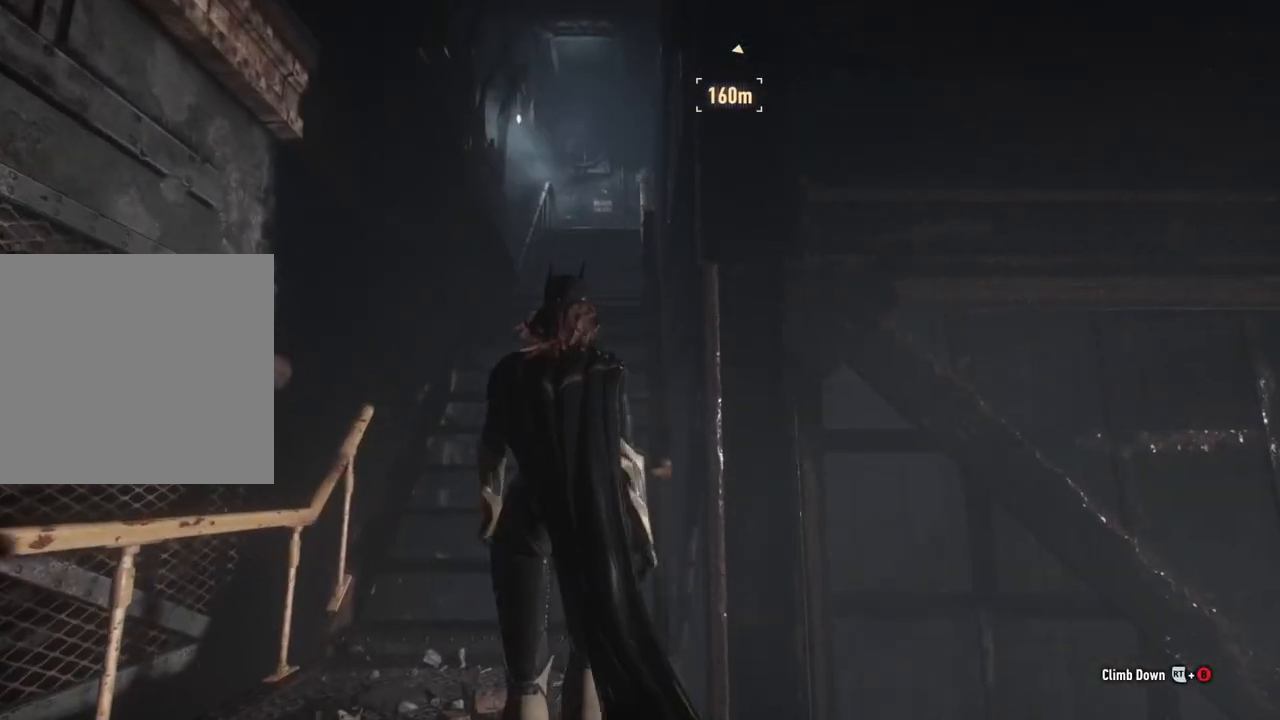
{"buttons": ["A"], "left_stick": "up", "right_stick": "center", "events": []}
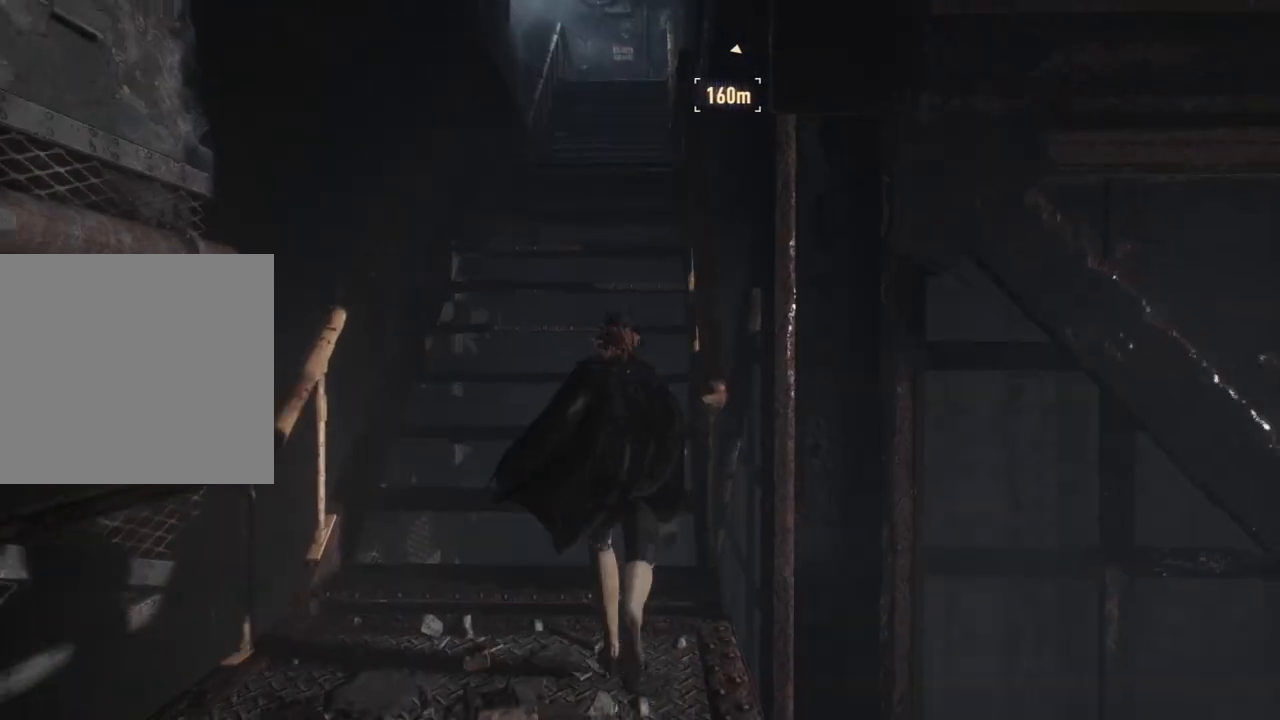
{"buttons": ["A"], "left_stick": "up", "right_stick": "center", "events": []}
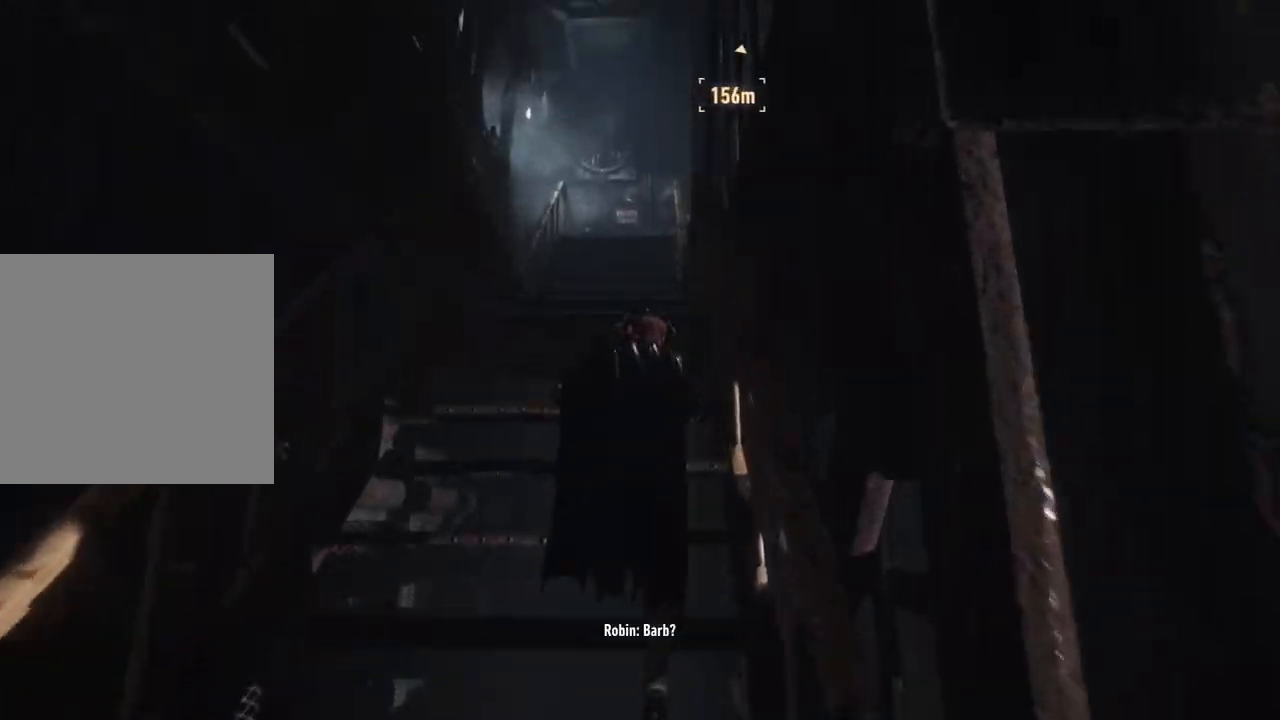
{"buttons": ["A"], "left_stick": "up", "right_stick": "center", "events": []}
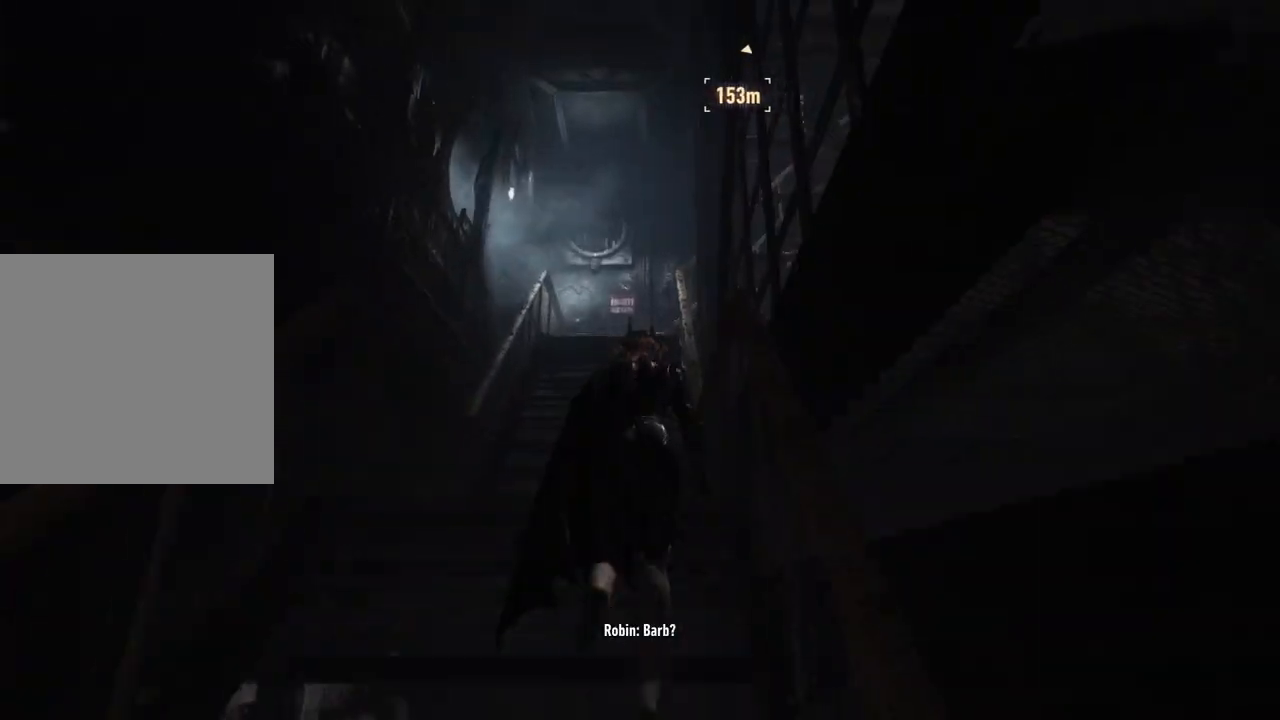
{"buttons": ["A"], "left_stick": "up", "right_stick": "center", "events": []}